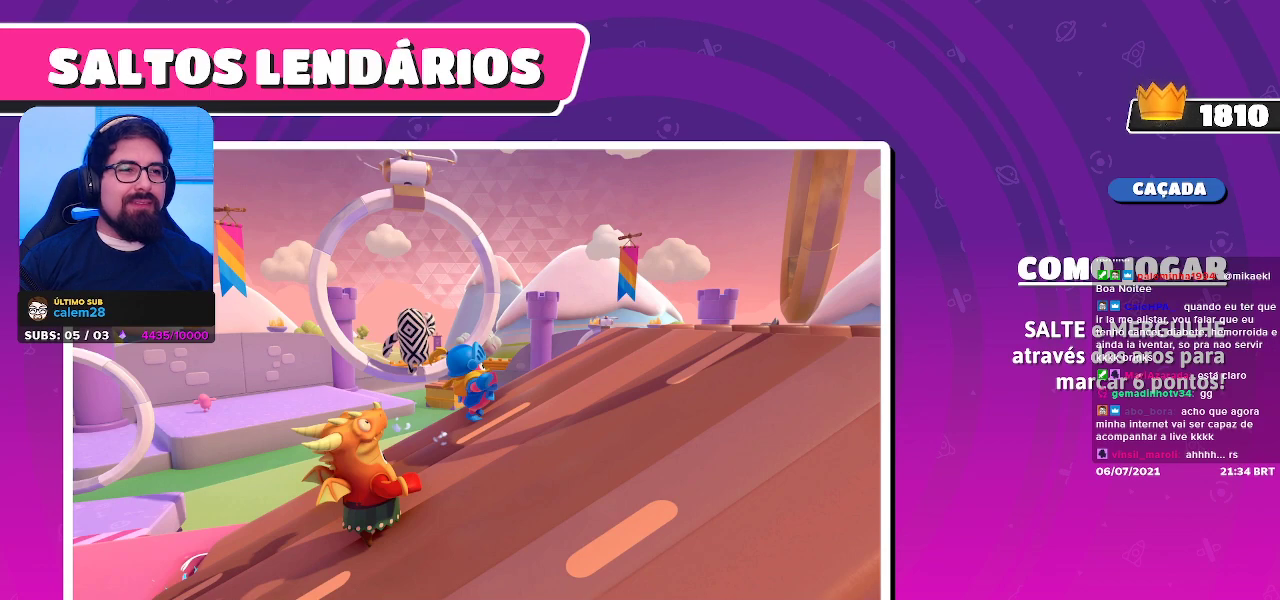
Gameplay with a controller (Xbox layout); each line is a JSON object with the inputs held at the frame after it. "events" lists button and stick changes between this image and that frame as [ms after this image, input, new state], when the widget could be followed in between. Not read: L3 R3 Z.
{"buttons": [], "left_stick": "up-left", "right_stick": "center", "events": [[217, "left_stick", "up"], [383, "left_stick", "up-left"]]}
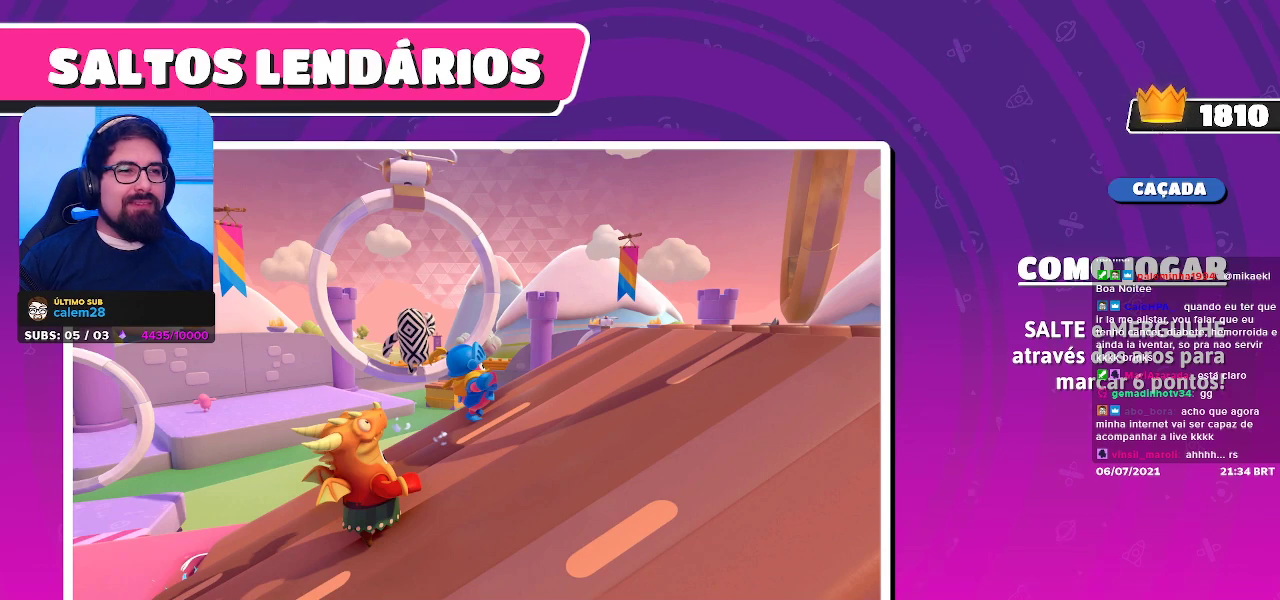
{"buttons": [], "left_stick": "right", "right_stick": "center", "events": [[117, "left_stick", "up"], [217, "left_stick", "up-right"], [333, "left_stick", "right"]]}
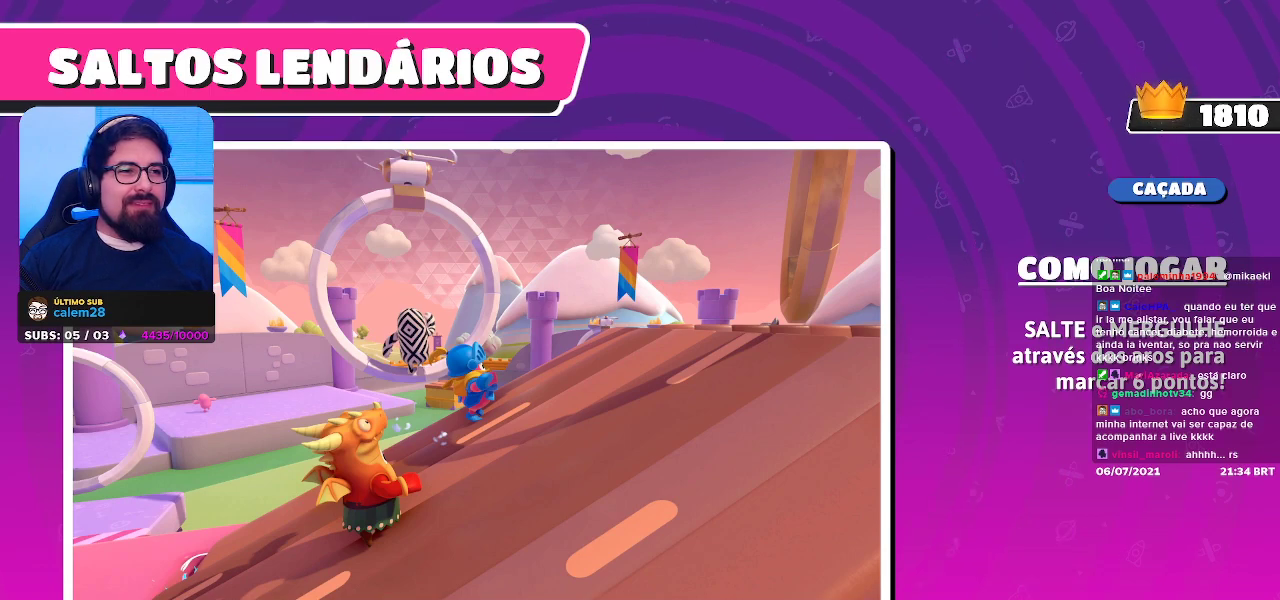
{"buttons": [], "left_stick": "up-left", "right_stick": "center", "events": [[67, "left_stick", "down"], [117, "left_stick", "down-left"], [317, "left_stick", "left"], [450, "left_stick", "up-left"]]}
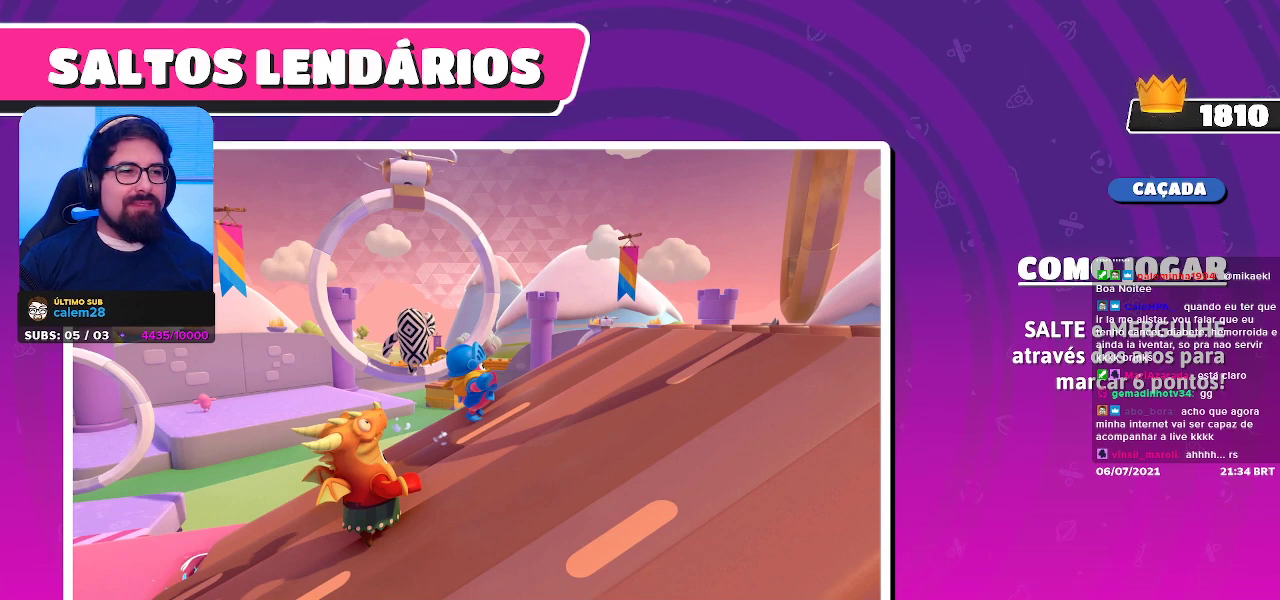
{"buttons": [], "left_stick": "up-right", "right_stick": "right", "events": [[67, "left_stick", "up"], [217, "left_stick", "up-right"], [367, "right_stick", "down-right"], [450, "right_stick", "right"]]}
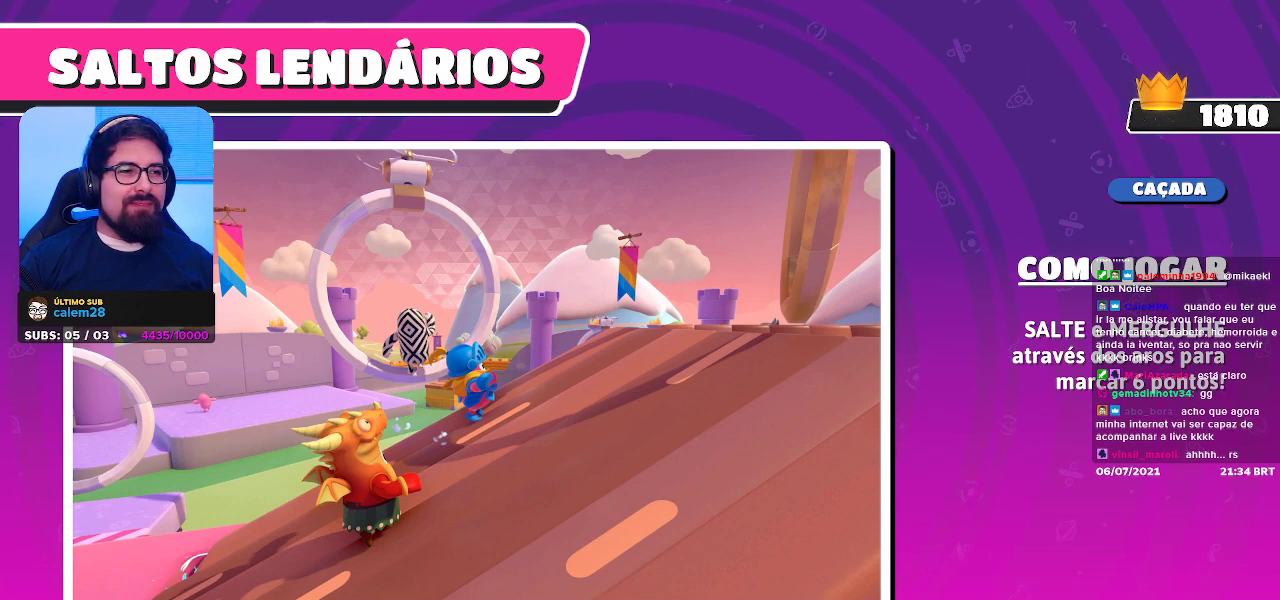
{"buttons": [], "left_stick": "center", "right_stick": "center", "events": [[83, "left_stick", "center"], [117, "right_stick", "up-right"], [267, "right_stick", "center"]]}
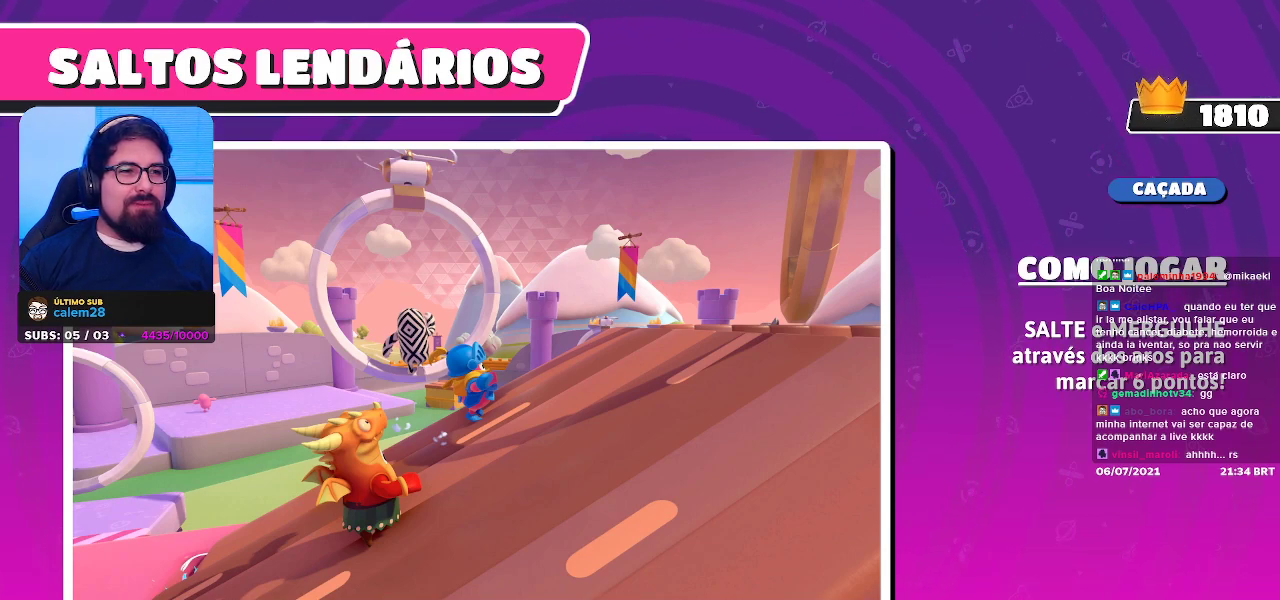
{"buttons": [], "left_stick": "up-right", "right_stick": "center", "events": [[17, "left_stick", "left"], [200, "left_stick", "up-left"], [367, "left_stick", "up"], [500, "left_stick", "up-right"]]}
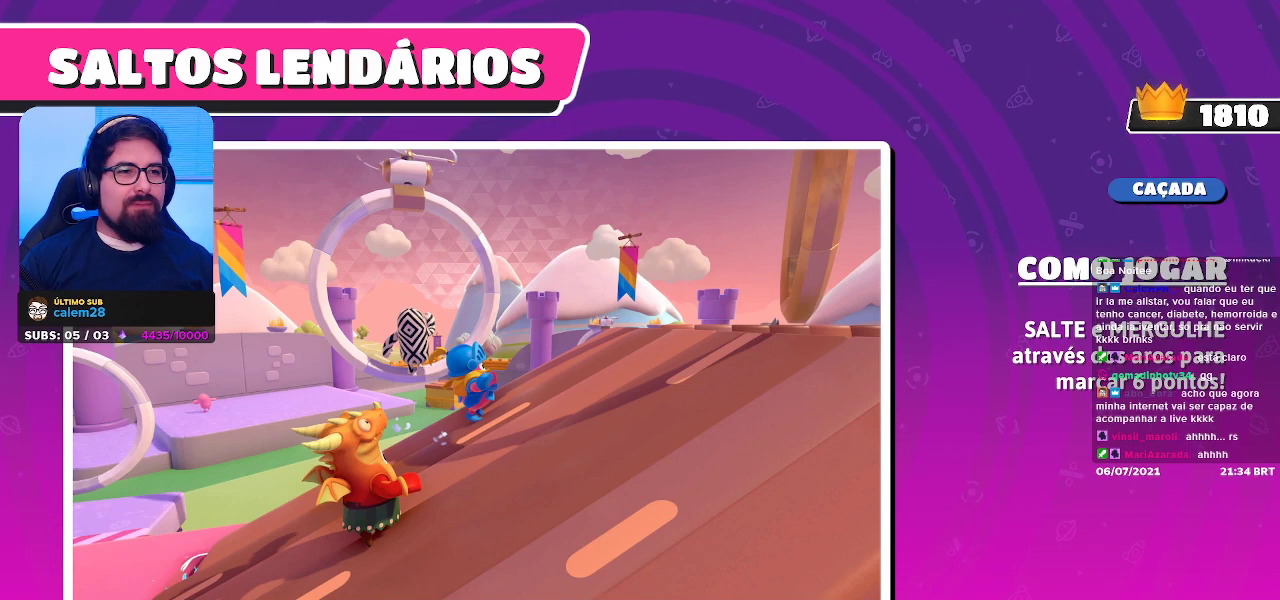
{"buttons": [], "left_stick": "down", "right_stick": "center", "events": [[267, "left_stick", "right"], [483, "left_stick", "down"]]}
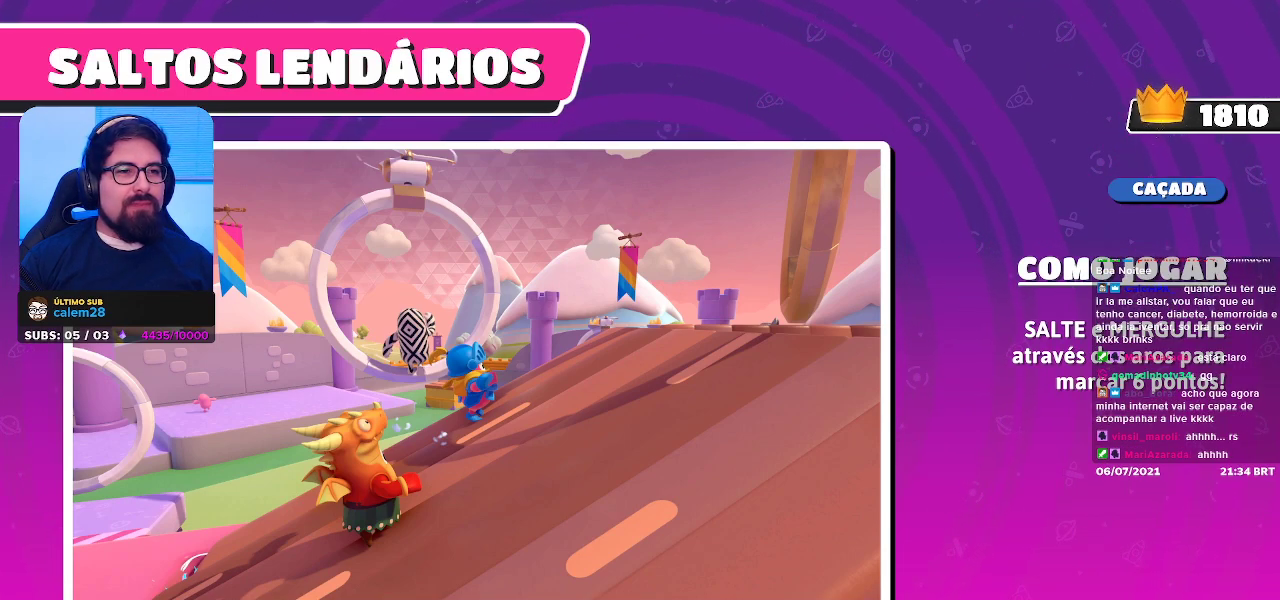
{"buttons": [], "left_stick": "up-right", "right_stick": "center", "events": [[33, "left_stick", "down-left"], [150, "left_stick", "left"], [317, "left_stick", "up"], [450, "left_stick", "up-right"]]}
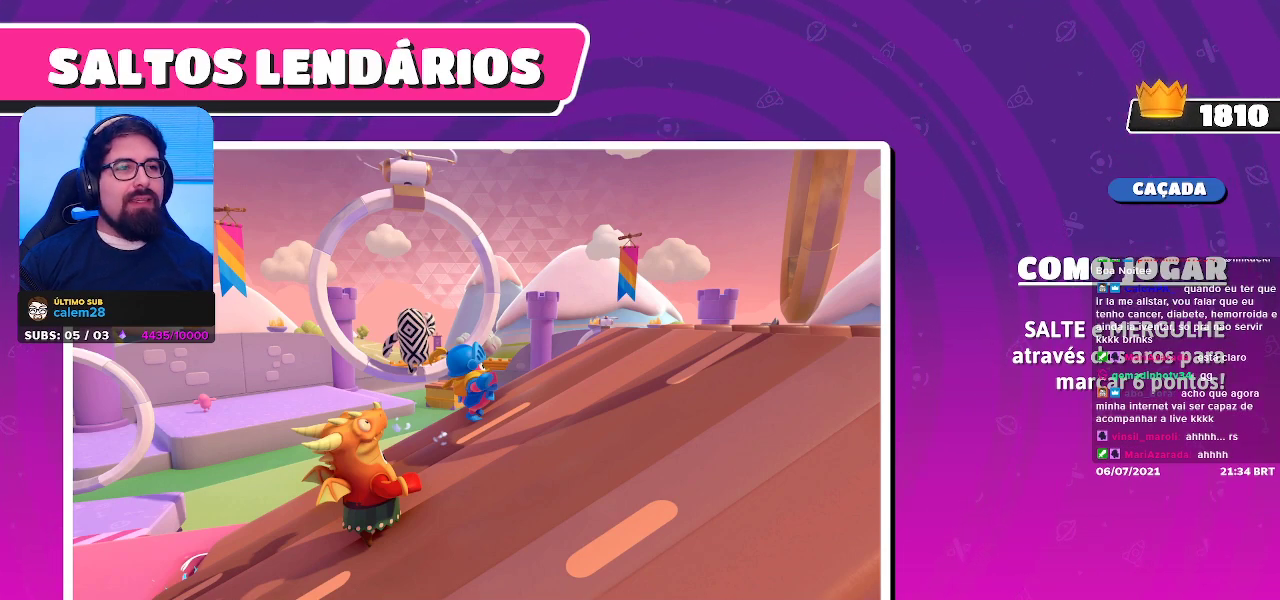
{"buttons": [], "left_stick": "up-right", "right_stick": "center", "events": [[67, "left_stick", "center"], [400, "left_stick", "up"], [483, "left_stick", "up-right"]]}
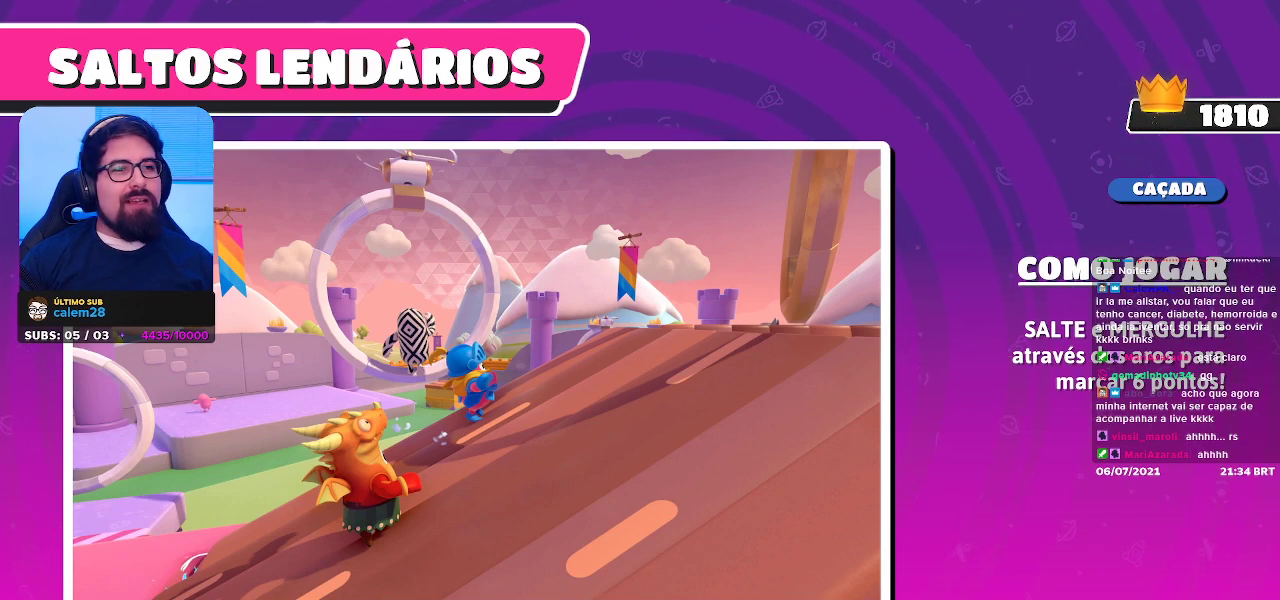
{"buttons": [], "left_stick": "down-left", "right_stick": "center", "events": [[200, "left_stick", "down-right"], [350, "left_stick", "down-left"]]}
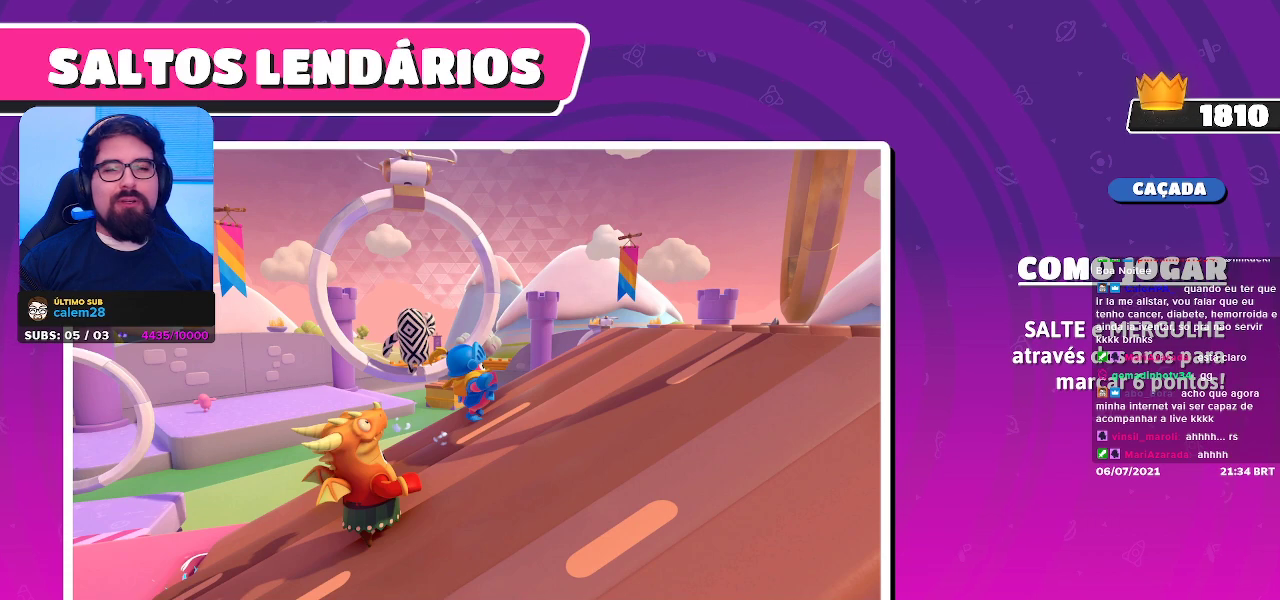
{"buttons": [], "left_stick": "down-left", "right_stick": "center", "events": [[50, "left_stick", "up-right"], [233, "left_stick", "down-right"], [383, "left_stick", "down-left"]]}
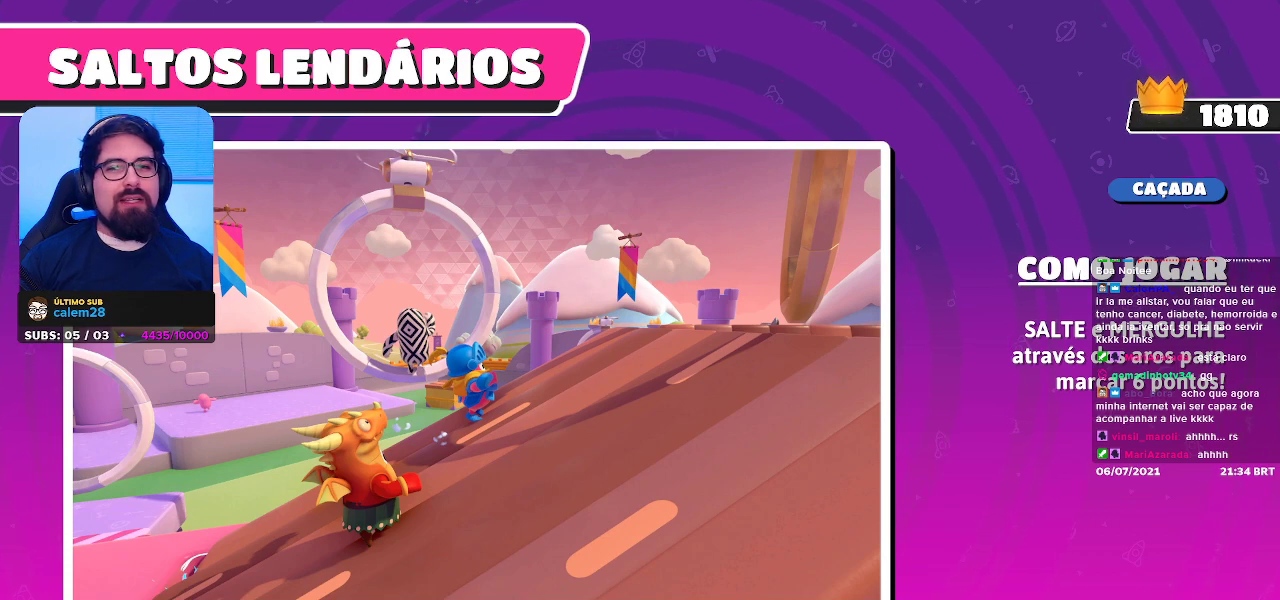
{"buttons": [], "left_stick": "down-right", "right_stick": "center", "events": [[83, "left_stick", "up-left"], [150, "left_stick", "up"], [250, "left_stick", "up-right"], [350, "left_stick", "right"], [450, "left_stick", "down-right"]]}
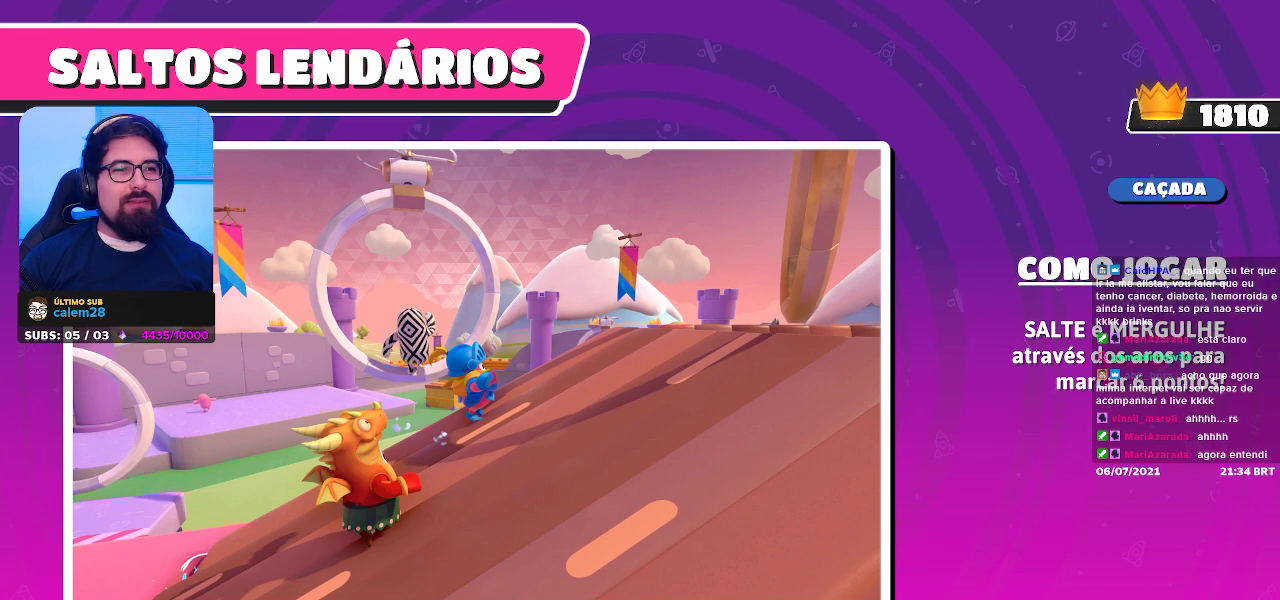
{"buttons": [], "left_stick": "up-left", "right_stick": "center", "events": [[133, "left_stick", "down-left"], [450, "left_stick", "up-left"]]}
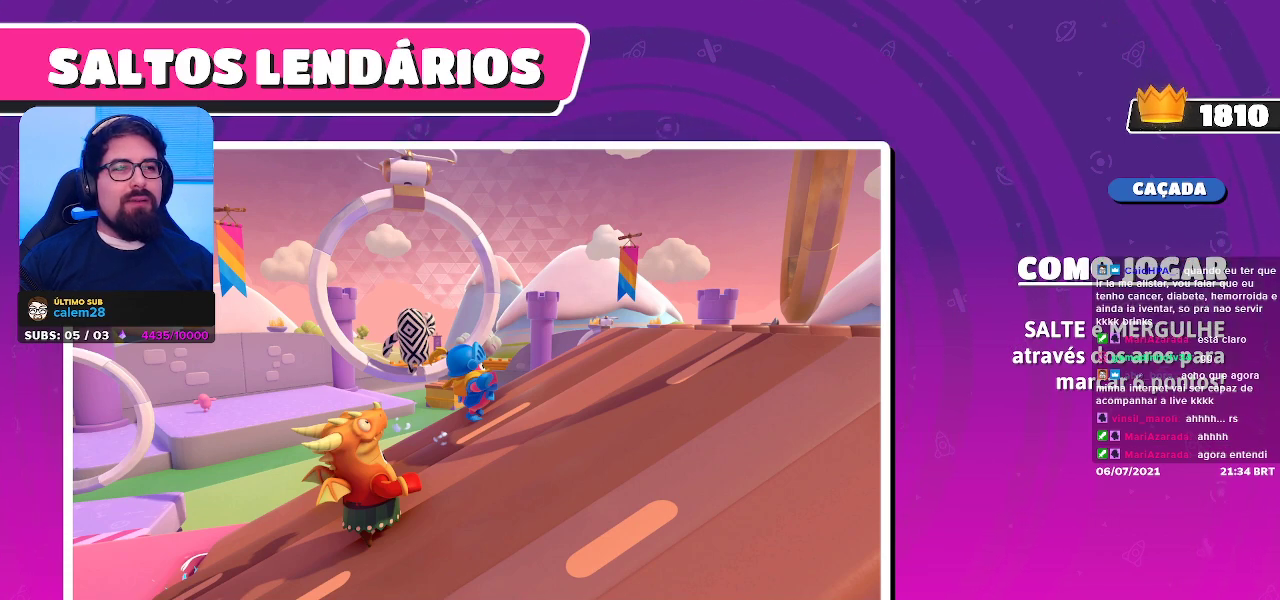
{"buttons": [], "left_stick": "down-right", "right_stick": "center", "events": [[50, "left_stick", "up"], [150, "left_stick", "up-right"], [283, "left_stick", "right"], [417, "left_stick", "down-right"]]}
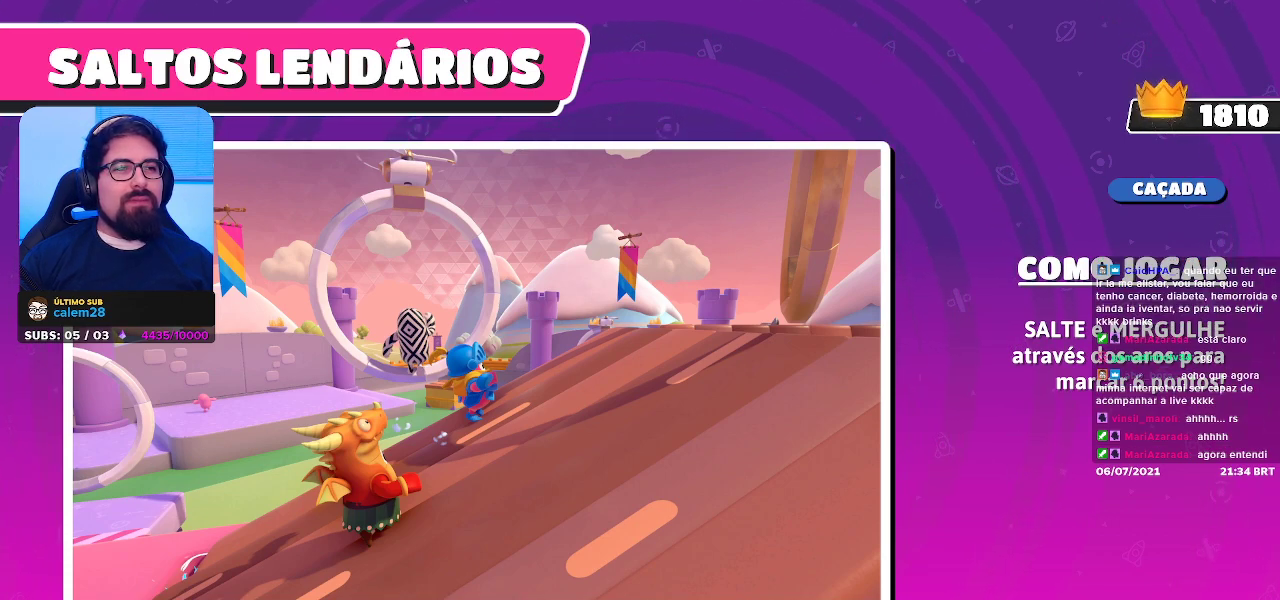
{"buttons": [], "left_stick": "center", "right_stick": "center", "events": [[17, "left_stick", "down"], [217, "left_stick", "center"]]}
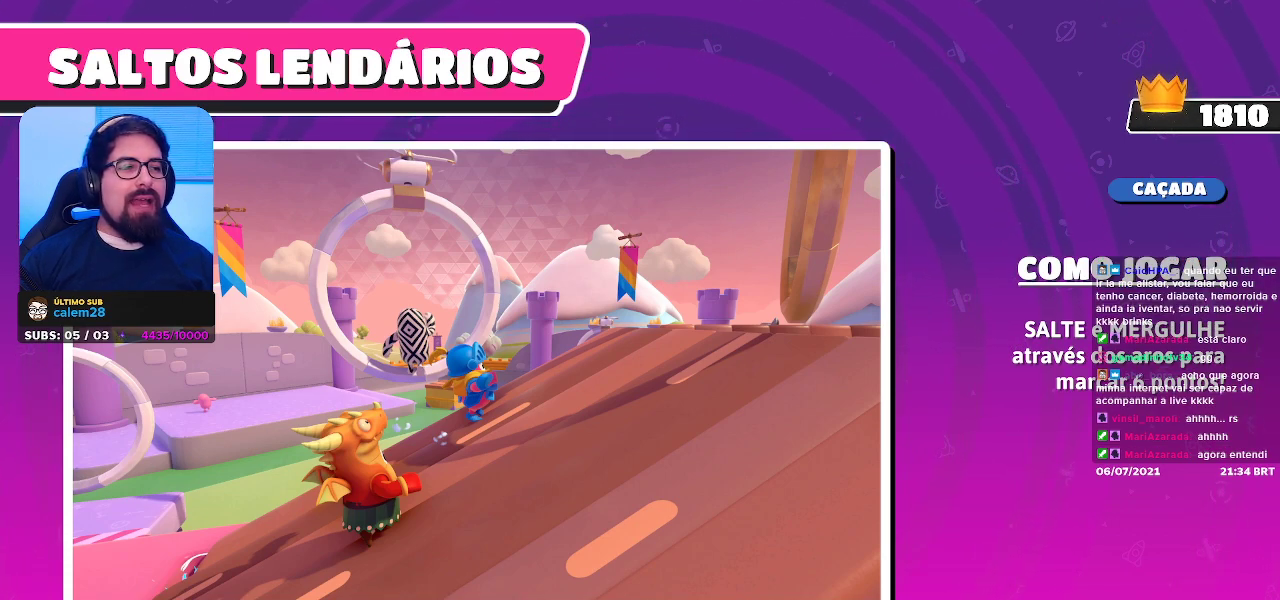
{"buttons": [], "left_stick": "up", "right_stick": "center", "events": [[133, "left_stick", "down-left"], [400, "left_stick", "up-left"], [500, "left_stick", "up"]]}
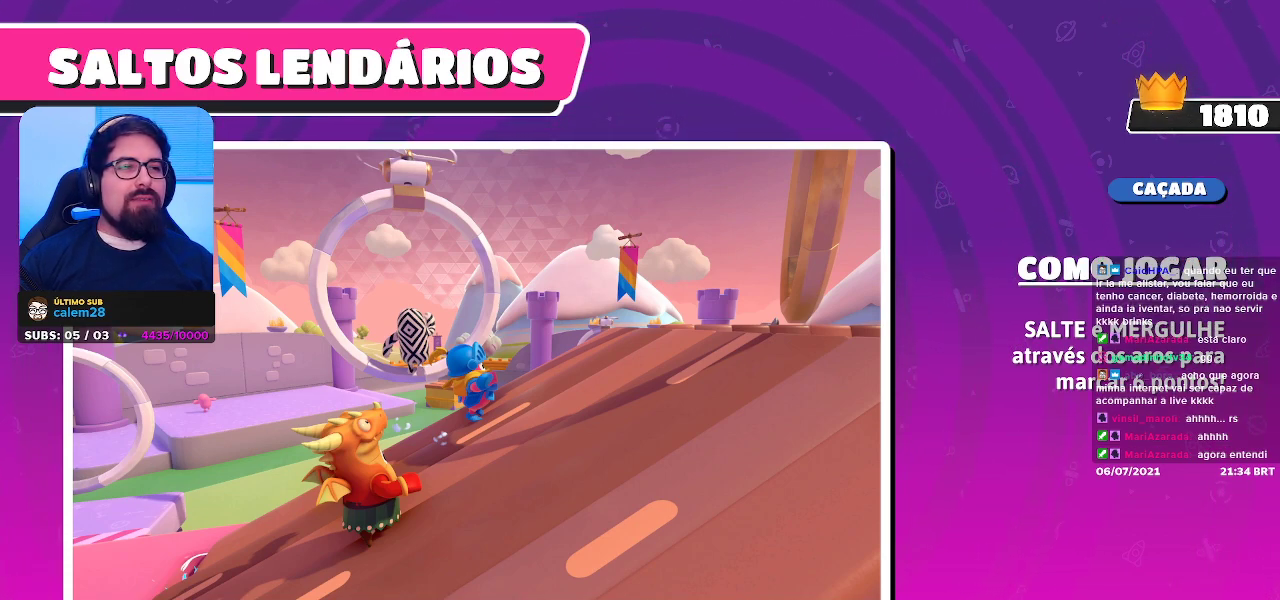
{"buttons": [], "left_stick": "up-right", "right_stick": "center", "events": [[100, "left_stick", "up-right"]]}
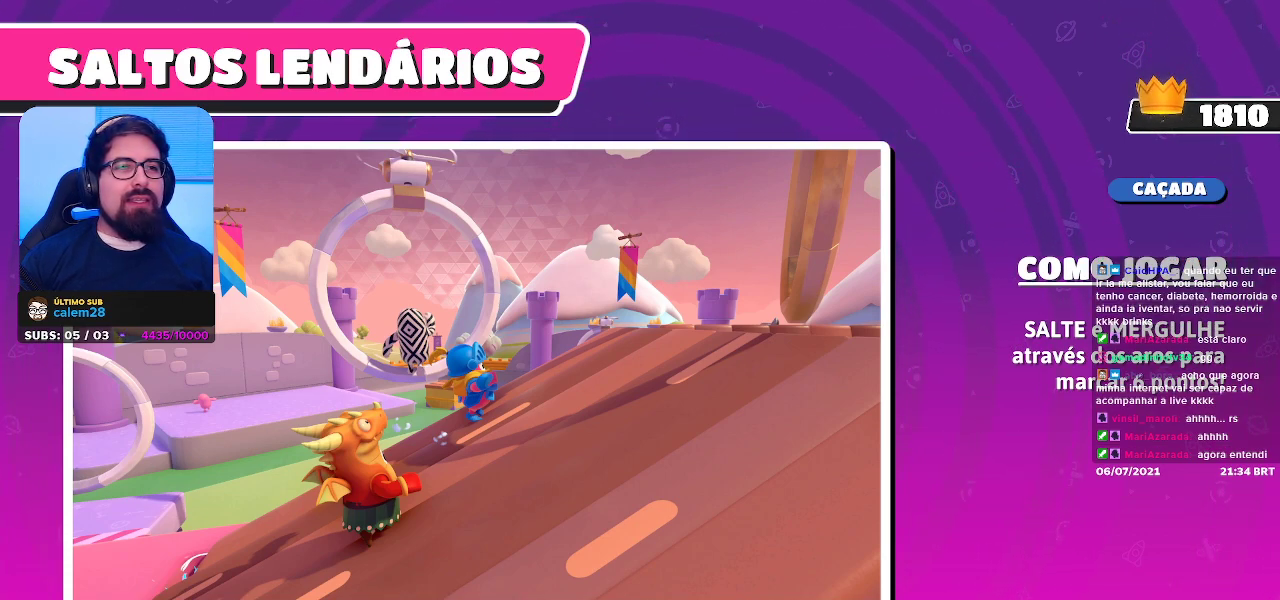
{"buttons": [], "left_stick": "up-right", "right_stick": "center", "events": []}
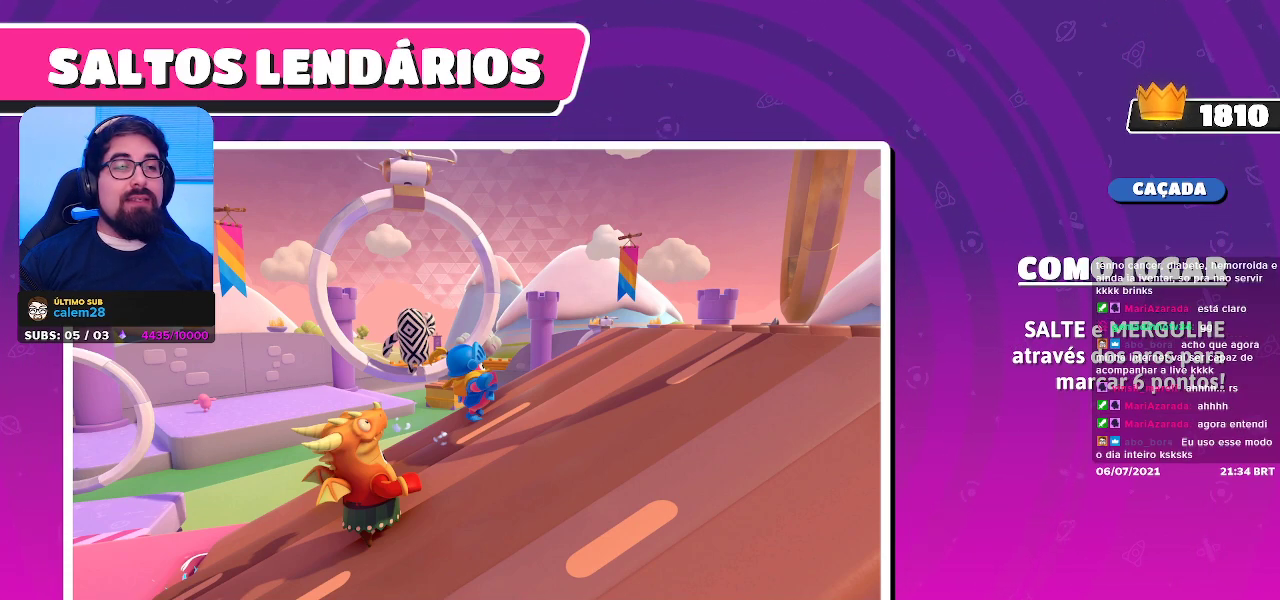
{"buttons": [], "left_stick": "center", "right_stick": "center", "events": [[333, "left_stick", "center"]]}
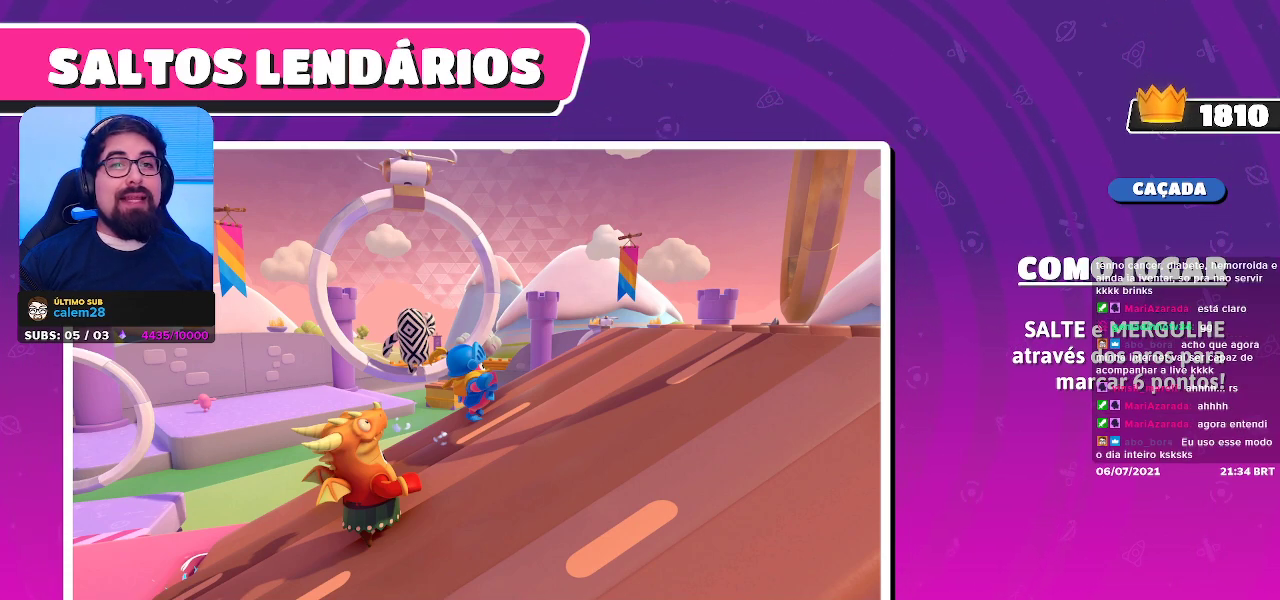
{"buttons": [], "left_stick": "up-left", "right_stick": "center", "events": [[117, "left_stick", "up-left"]]}
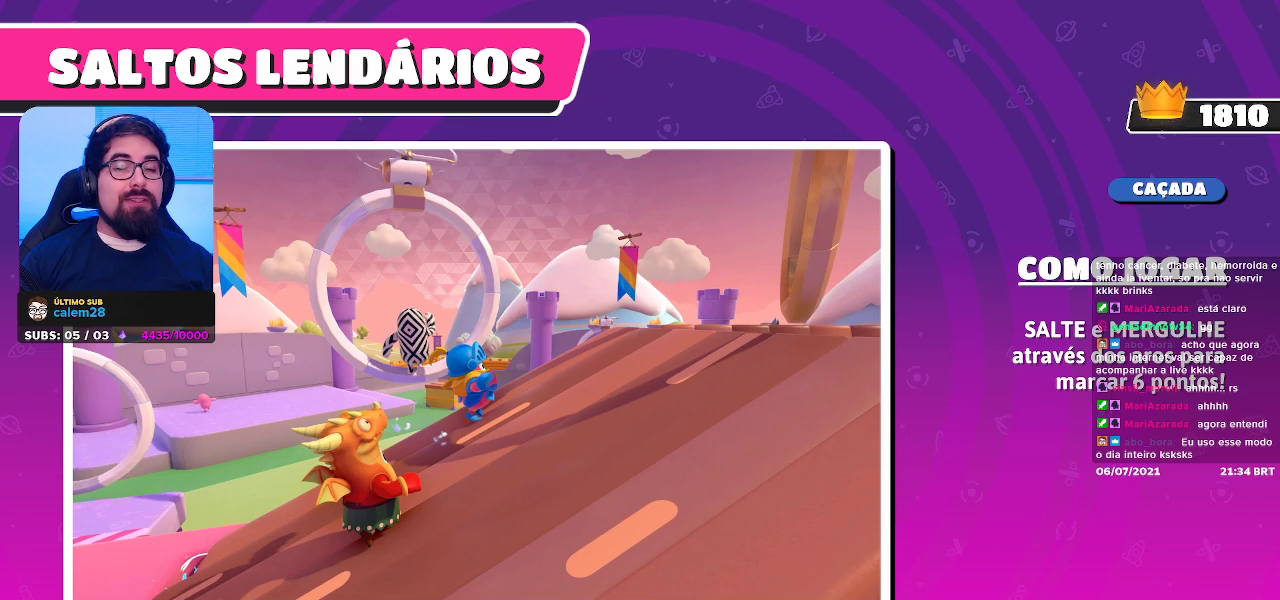
{"buttons": [], "left_stick": "left", "right_stick": "center", "events": [[450, "left_stick", "left"]]}
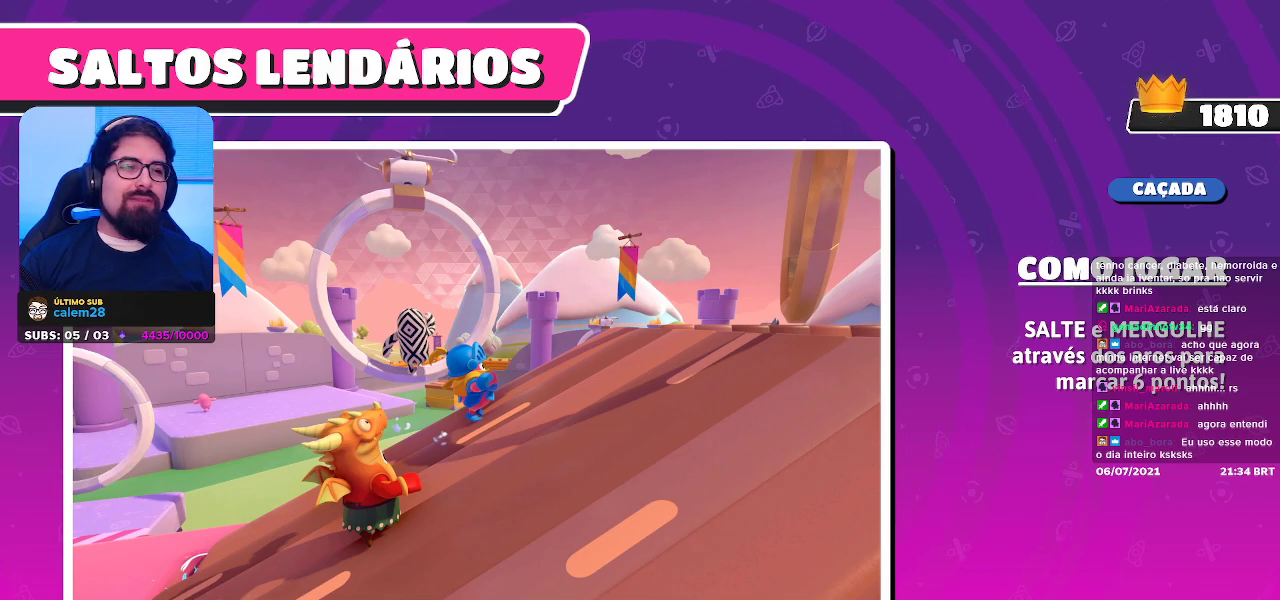
{"buttons": [], "left_stick": "left", "right_stick": "center", "events": []}
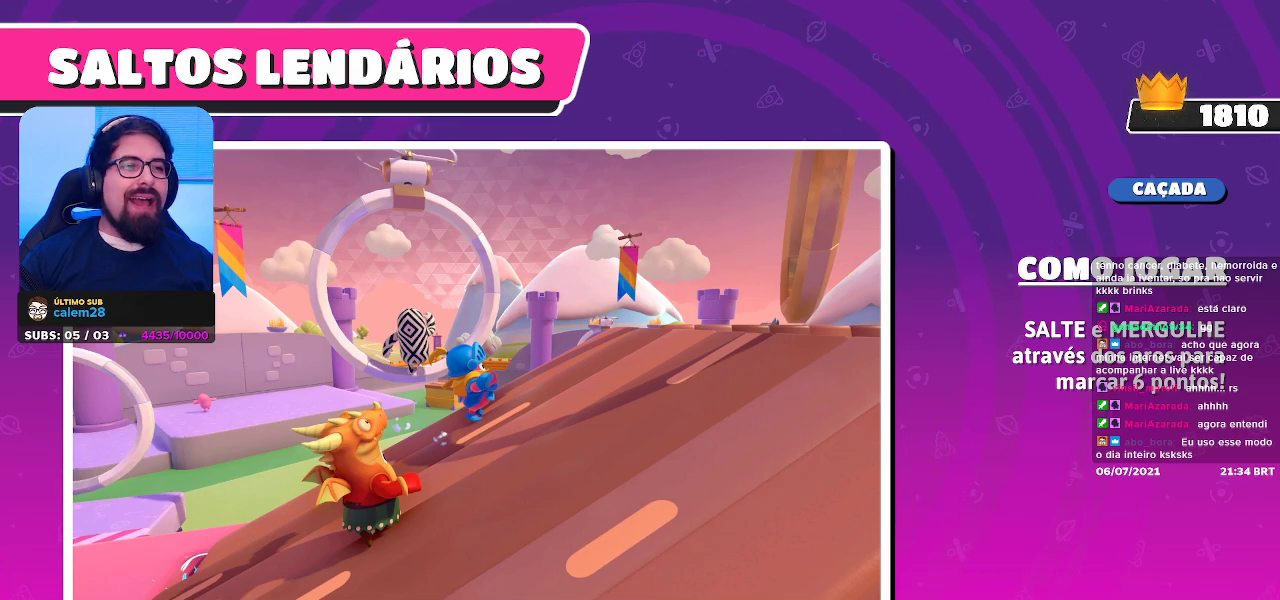
{"buttons": [], "left_stick": "right", "right_stick": "center", "events": [[217, "left_stick", "center"], [483, "left_stick", "right"]]}
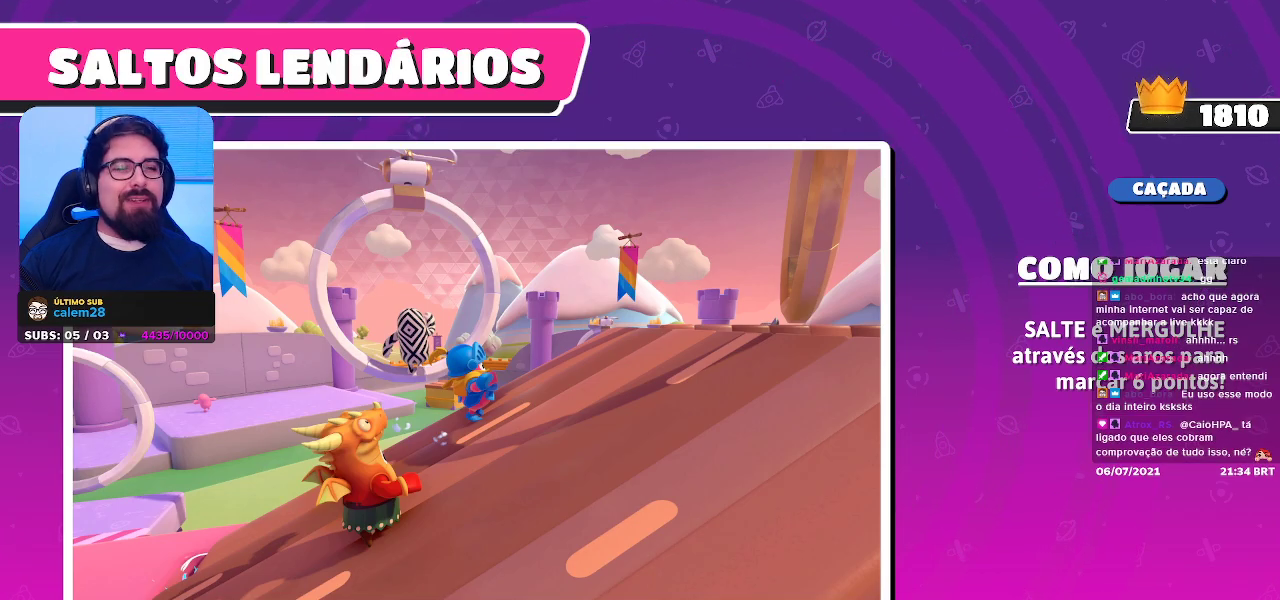
{"buttons": [], "left_stick": "up-left", "right_stick": "center", "events": [[167, "left_stick", "up-right"], [300, "left_stick", "up"], [417, "left_stick", "up-left"]]}
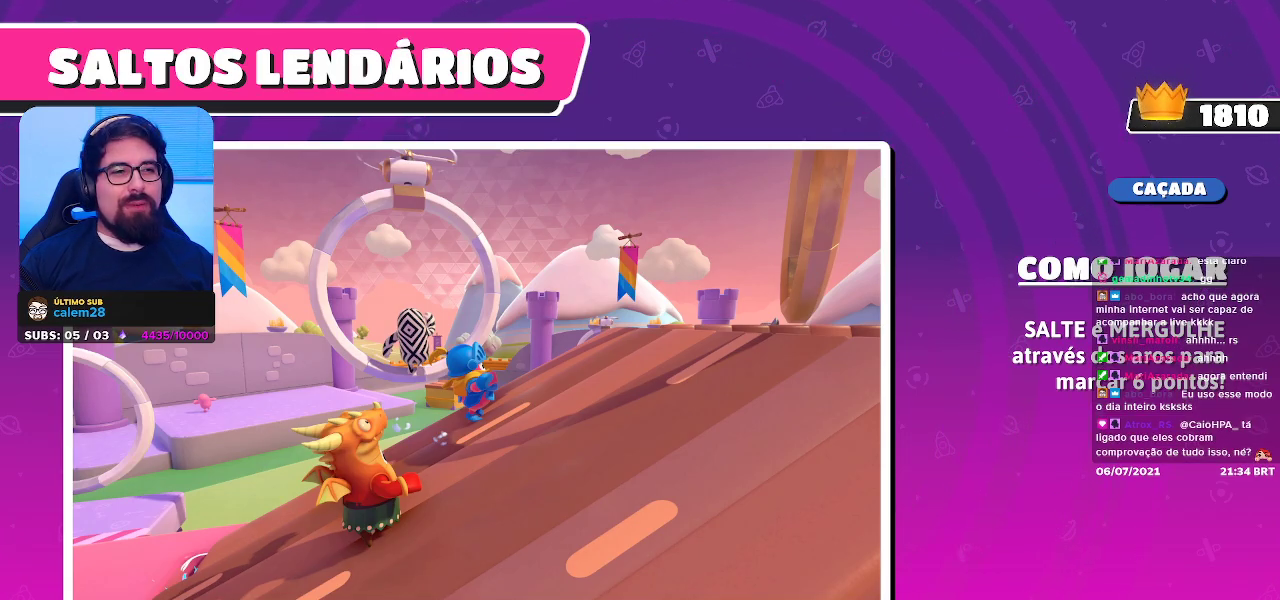
{"buttons": [], "left_stick": "right", "right_stick": "center", "events": [[83, "left_stick", "left"], [317, "left_stick", "center"], [467, "left_stick", "right"]]}
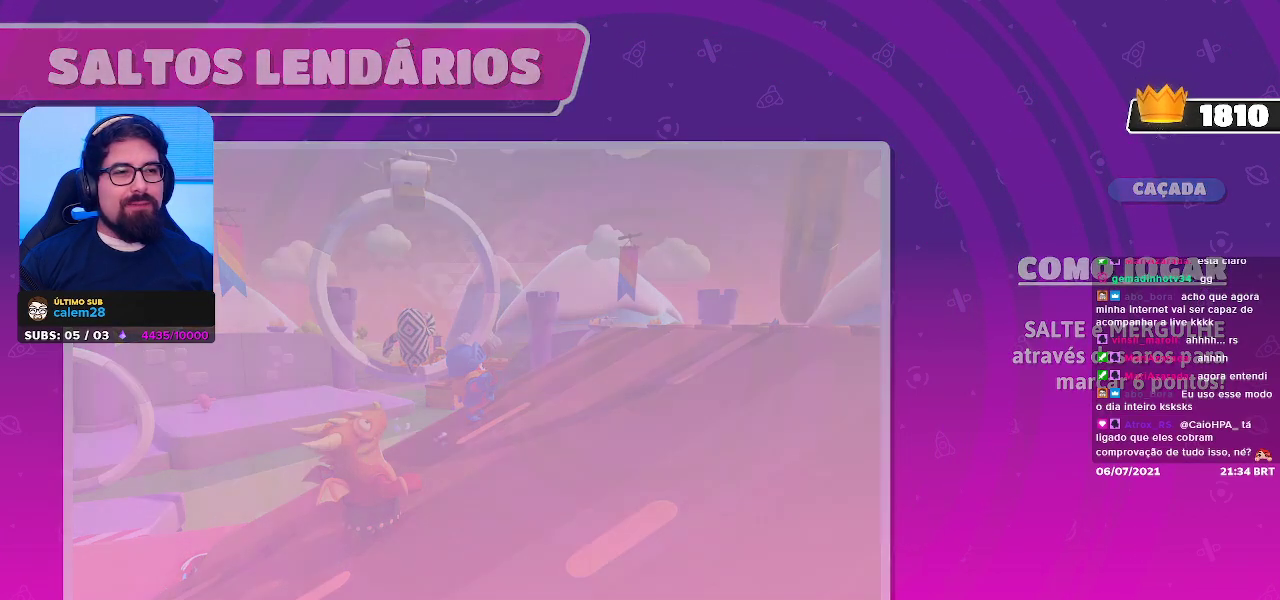
{"buttons": [], "left_stick": "center", "right_stick": "center", "events": [[267, "left_stick", "center"]]}